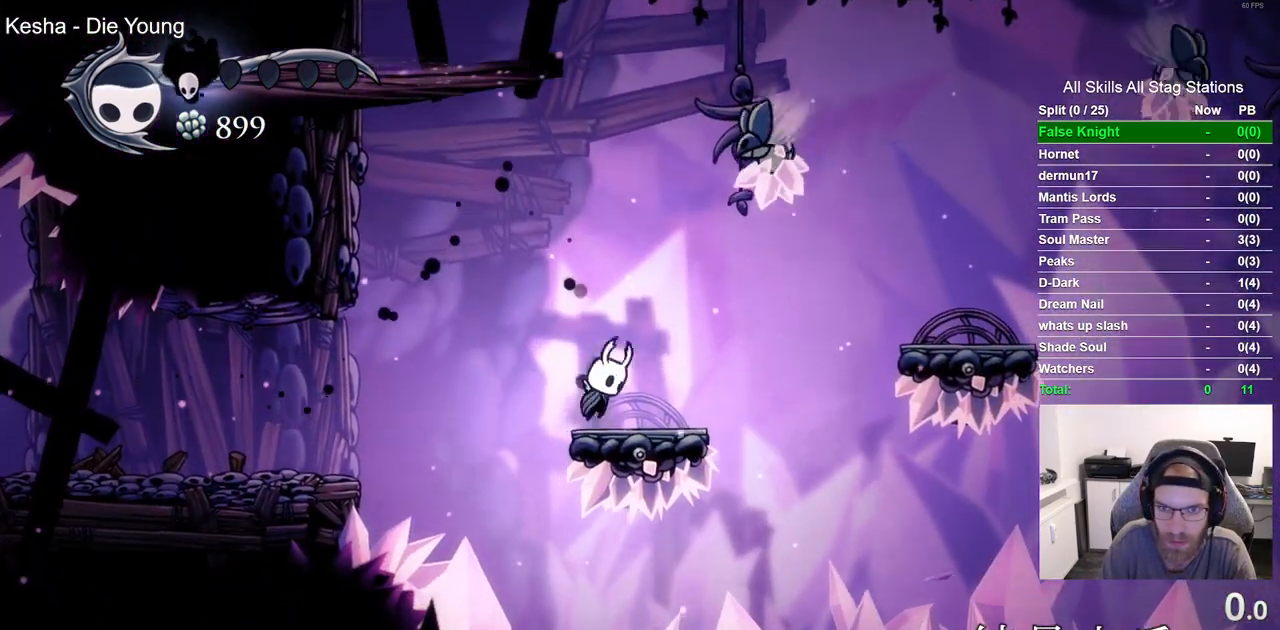
Gameplay with a controller (PlayStation layout); each line is a JSON object with the inputs held at the frame after it. "events" lists button and stick changes between this image and that frame as [ms after this image, input, new state], when the widget could be followed in between.
{"buttons": ["DPAD_RIGHT"], "left_stick": "center", "right_stick": "center", "events": [[83, "R2", "down"], [267, "CROSS", "up"], [283, "R2", "up"]]}
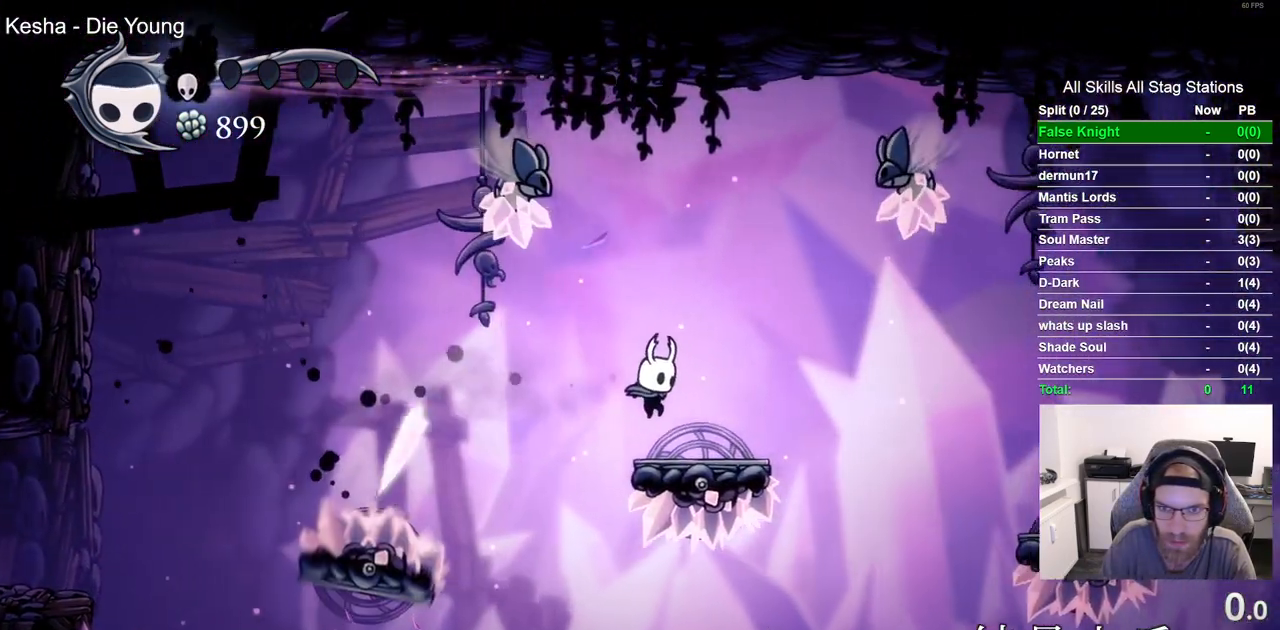
{"buttons": ["DPAD_RIGHT"], "left_stick": "center", "right_stick": "center"}
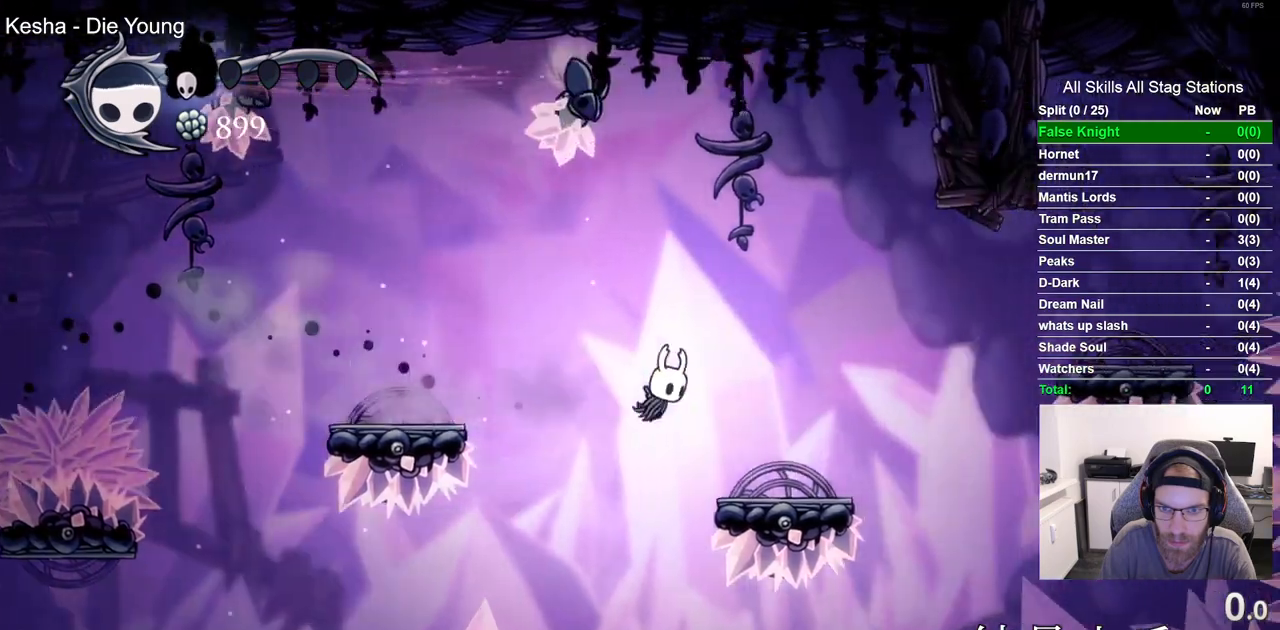
{"buttons": ["CROSS", "DPAD_RIGHT"], "left_stick": "center", "right_stick": "center", "events": [[283, "CROSS", "down"]]}
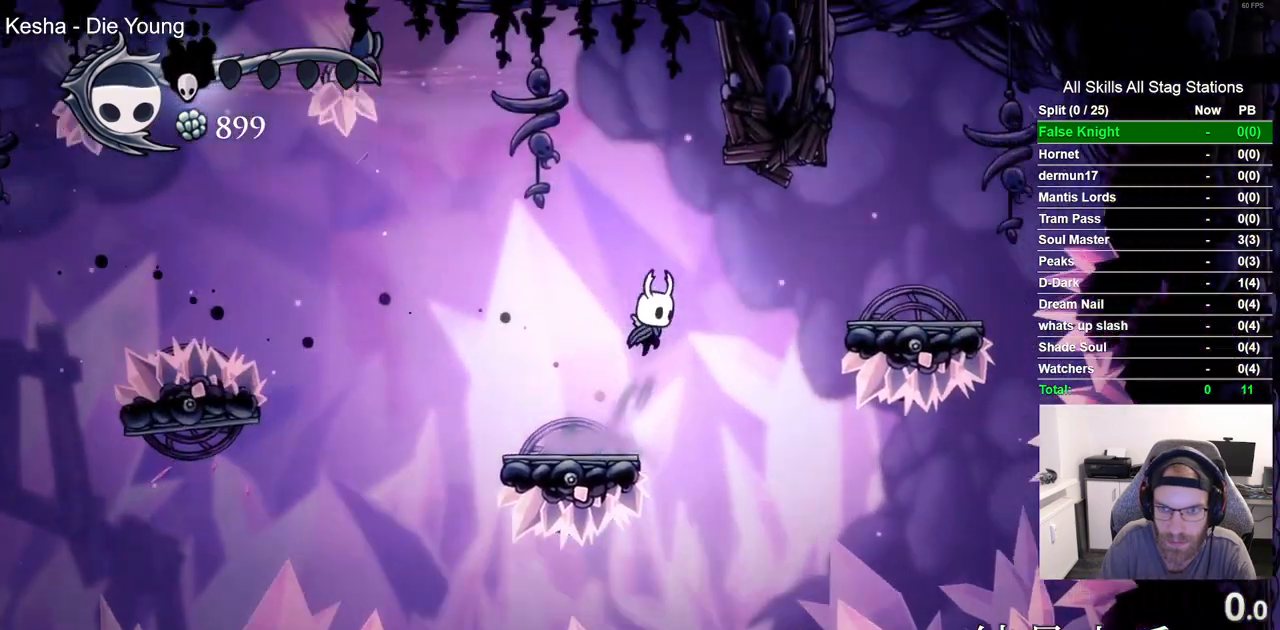
{"buttons": ["CROSS", "DPAD_RIGHT"], "left_stick": "center", "right_stick": "center", "events": [[217, "CROSS", "up"], [500, "CROSS", "down"]]}
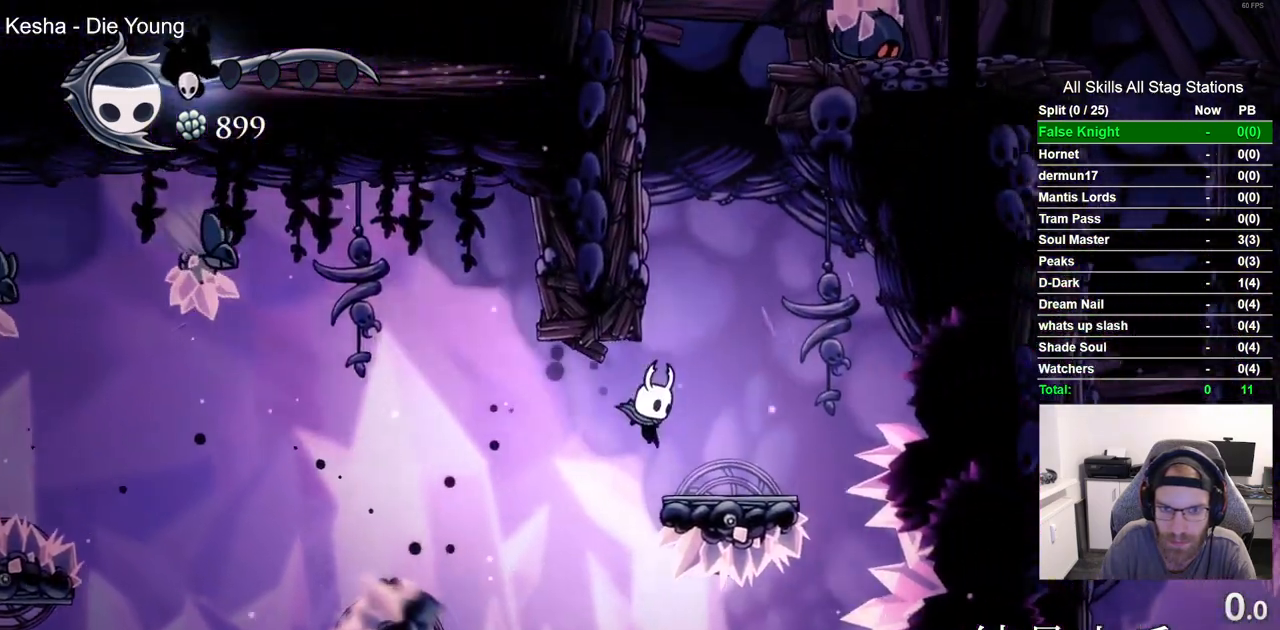
{"buttons": ["DPAD_LEFT"], "left_stick": "center", "right_stick": "center"}
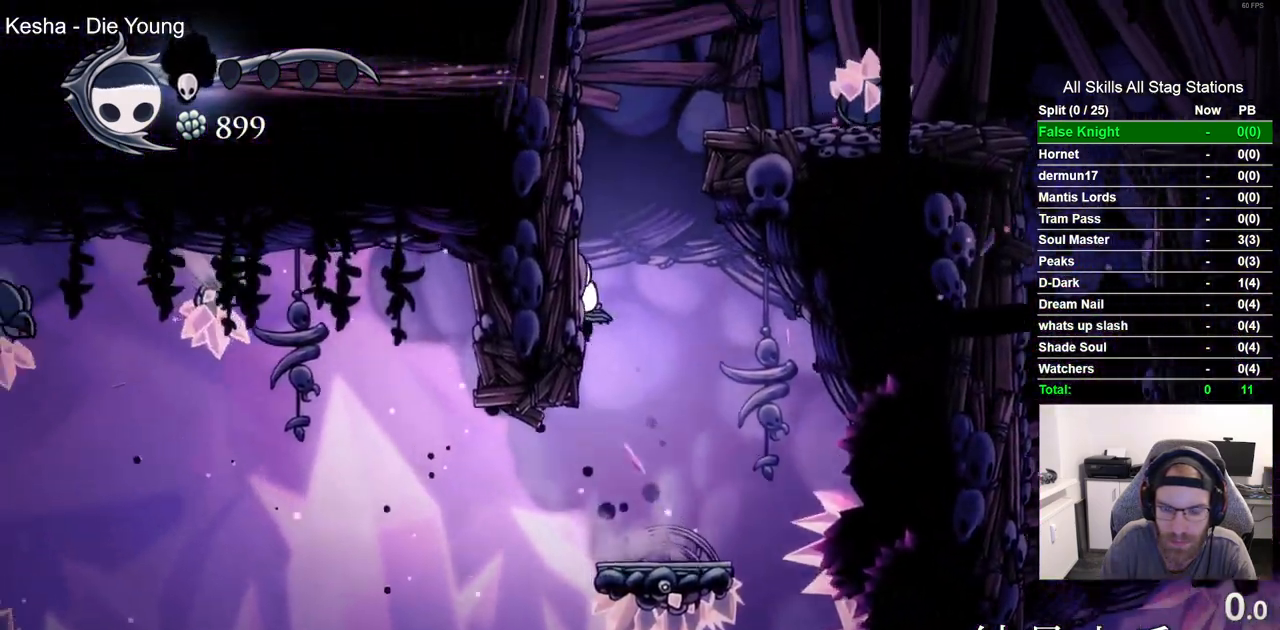
{"buttons": ["CROSS", "DPAD_LEFT"], "left_stick": "center", "right_stick": "center", "events": [[100, "CROSS", "down"], [117, "DPAD_RIGHT", "down"], [167, "DPAD_RIGHT", "up"], [400, "CROSS", "up"], [483, "CROSS", "down"]]}
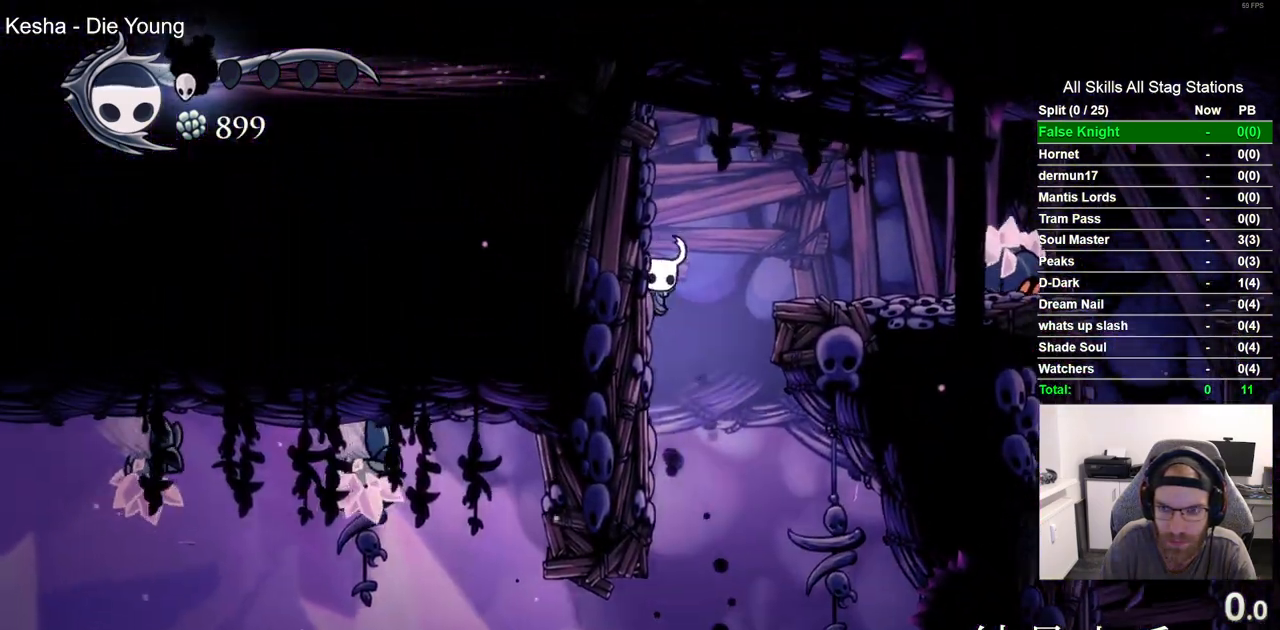
{"buttons": ["DPAD_RIGHT"], "left_stick": "center", "right_stick": "center", "events": [[33, "DPAD_UP", "down"], [50, "DPAD_LEFT", "up"], [100, "DPAD_UP", "up"], [133, "DPAD_RIGHT", "down"], [167, "CROSS", "up"]]}
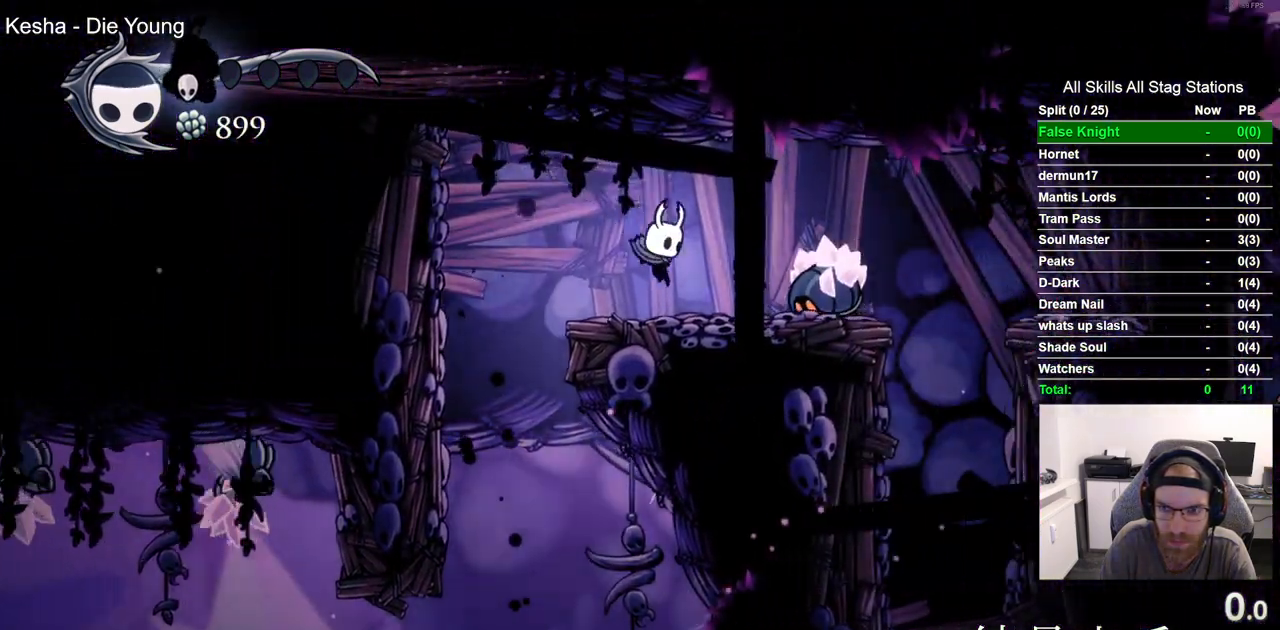
{"buttons": [], "left_stick": "center", "right_stick": "center", "events": [[33, "SQUARE", "down"], [117, "DPAD_LEFT", "down"], [117, "DPAD_RIGHT", "up"], [167, "SQUARE", "up"], [300, "DPAD_LEFT", "up"]]}
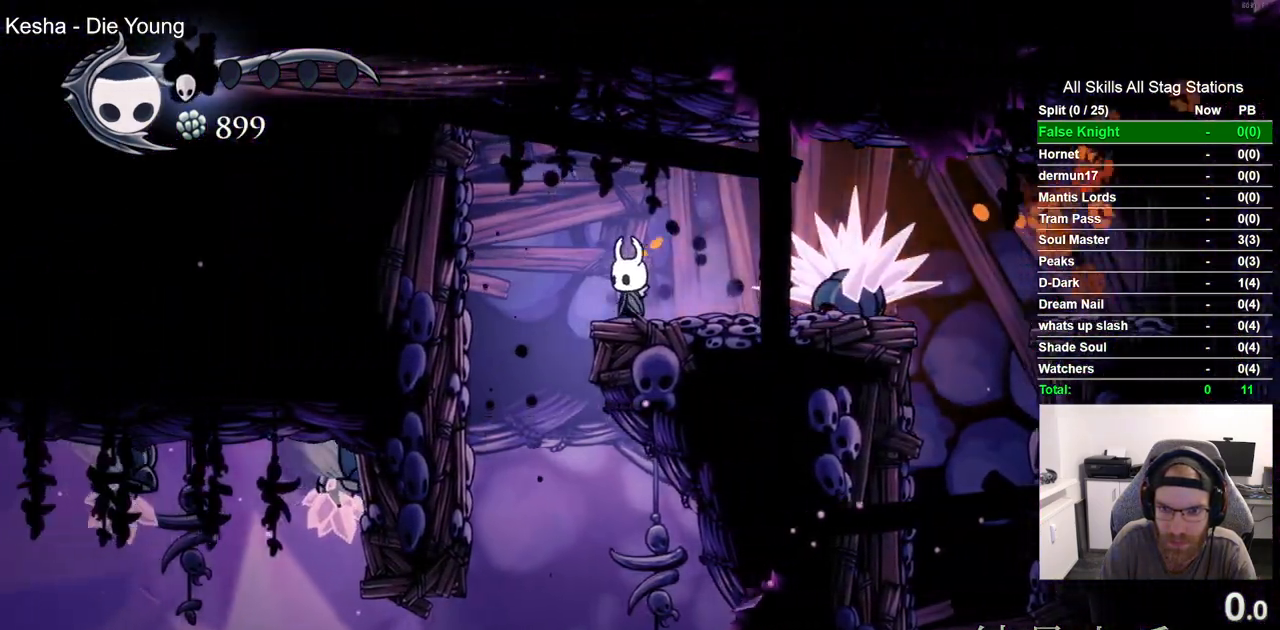
{"buttons": ["DPAD_RIGHT"], "left_stick": "center", "right_stick": "center", "events": [[100, "DPAD_RIGHT", "down"], [267, "SQUARE", "down"], [417, "SQUARE", "up"]]}
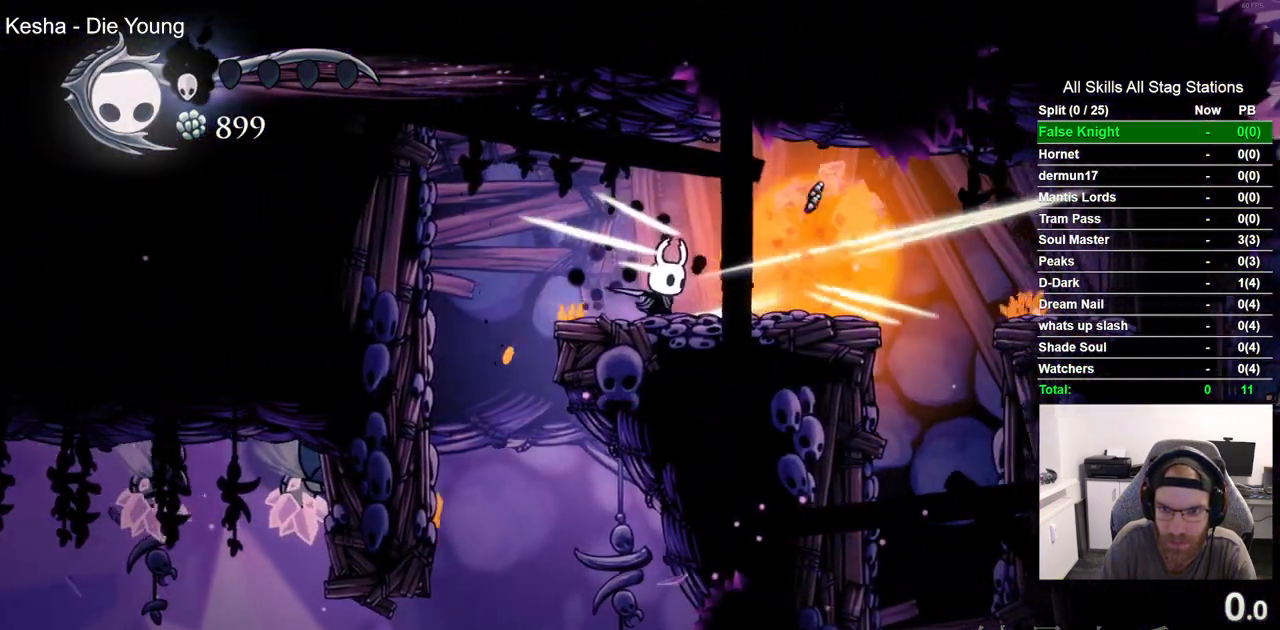
{"buttons": ["DPAD_RIGHT"], "left_stick": "center", "right_stick": "center", "events": []}
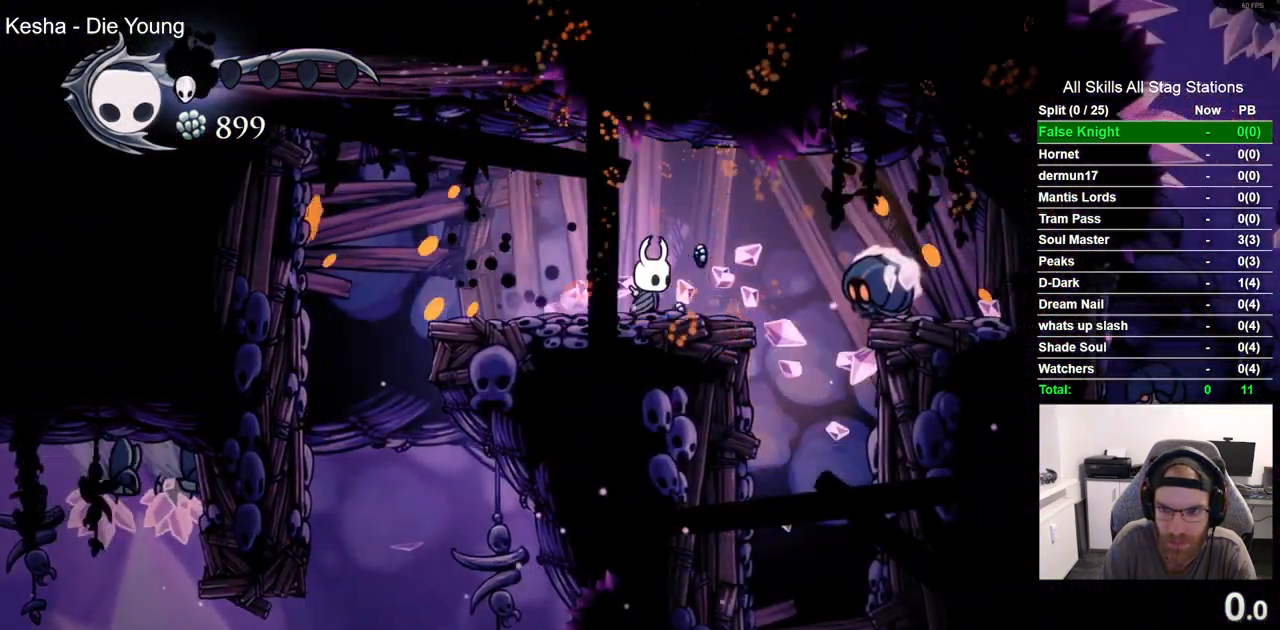
{"buttons": ["DPAD_LEFT"], "left_stick": "center", "right_stick": "center", "events": [[400, "DPAD_LEFT", "down"], [450, "DPAD_RIGHT", "up"]]}
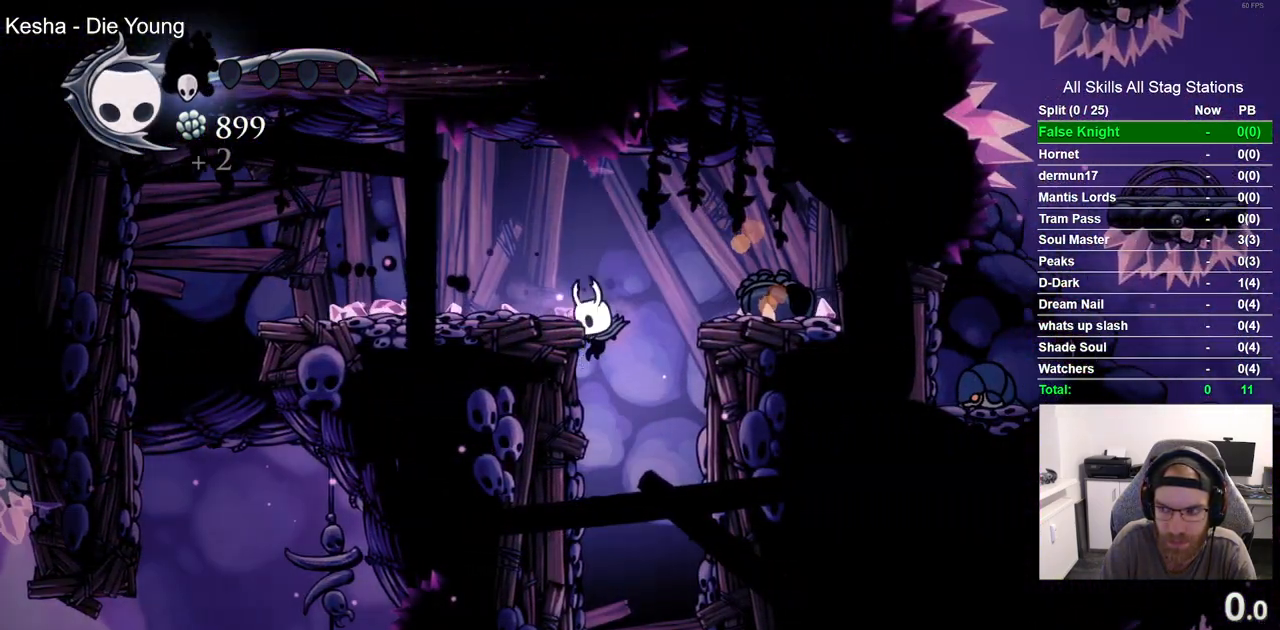
{"buttons": ["DPAD_LEFT"], "left_stick": "center", "right_stick": "center", "events": []}
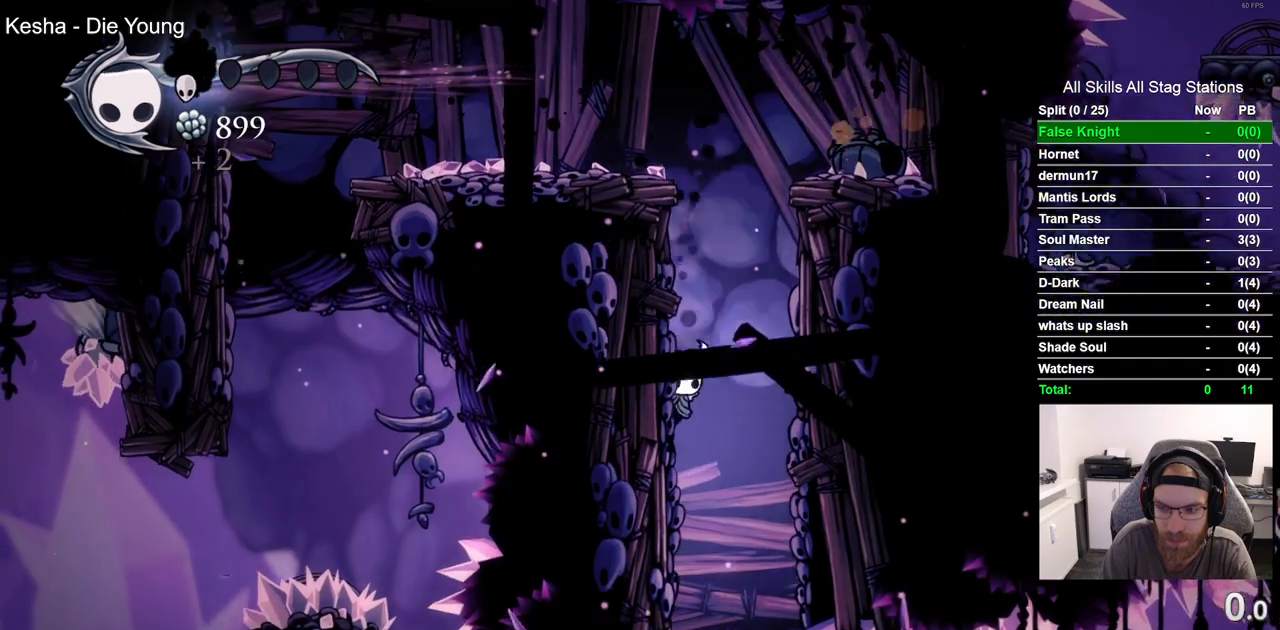
{"buttons": ["DPAD_LEFT"], "left_stick": "center", "right_stick": "center", "events": []}
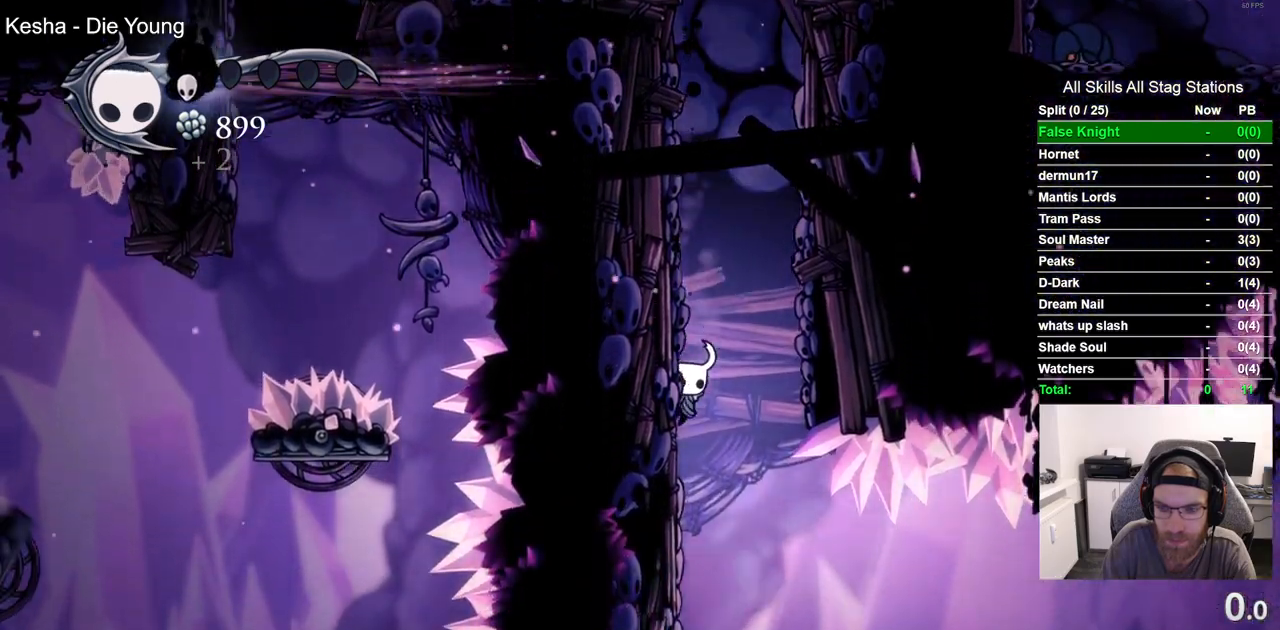
{"buttons": ["DPAD_LEFT"], "left_stick": "center", "right_stick": "center", "events": []}
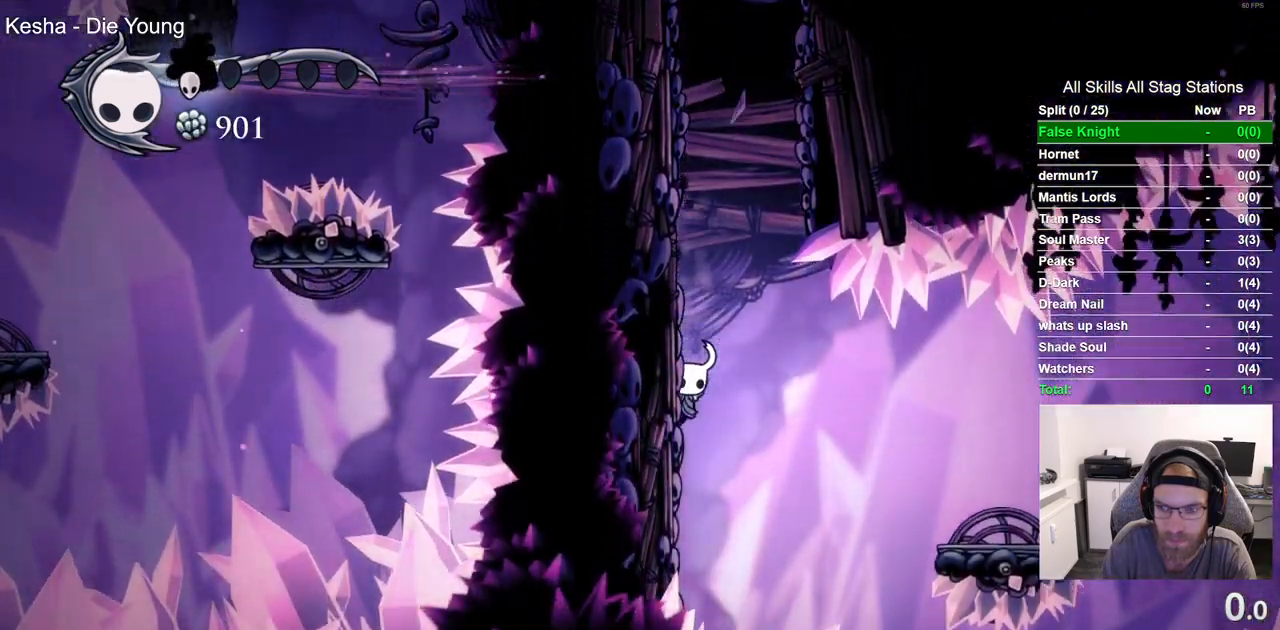
{"buttons": ["DPAD_RIGHT"], "left_stick": "center", "right_stick": "center"}
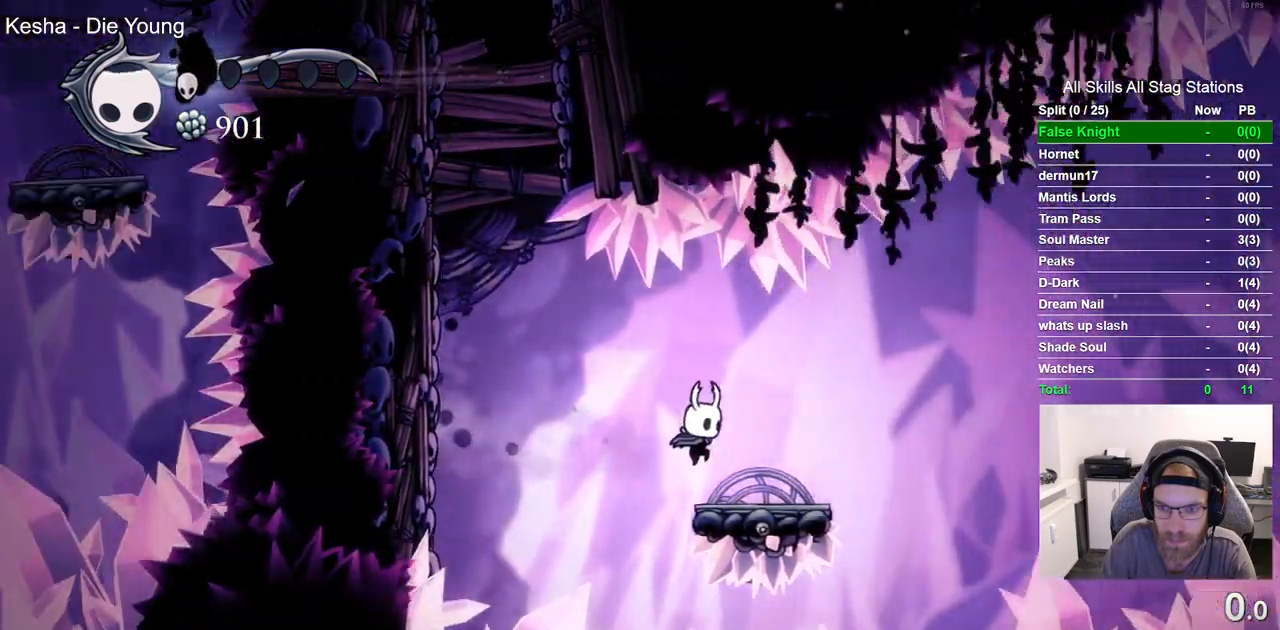
{"buttons": ["CROSS", "R1", "R2", "DPAD_RIGHT"], "left_stick": "center", "right_stick": "center", "events": [[167, "CROSS", "down"], [367, "R2", "down"], [400, "DPAD_LEFT", "down"], [417, "R1", "down"], [450, "DPAD_LEFT", "up"]]}
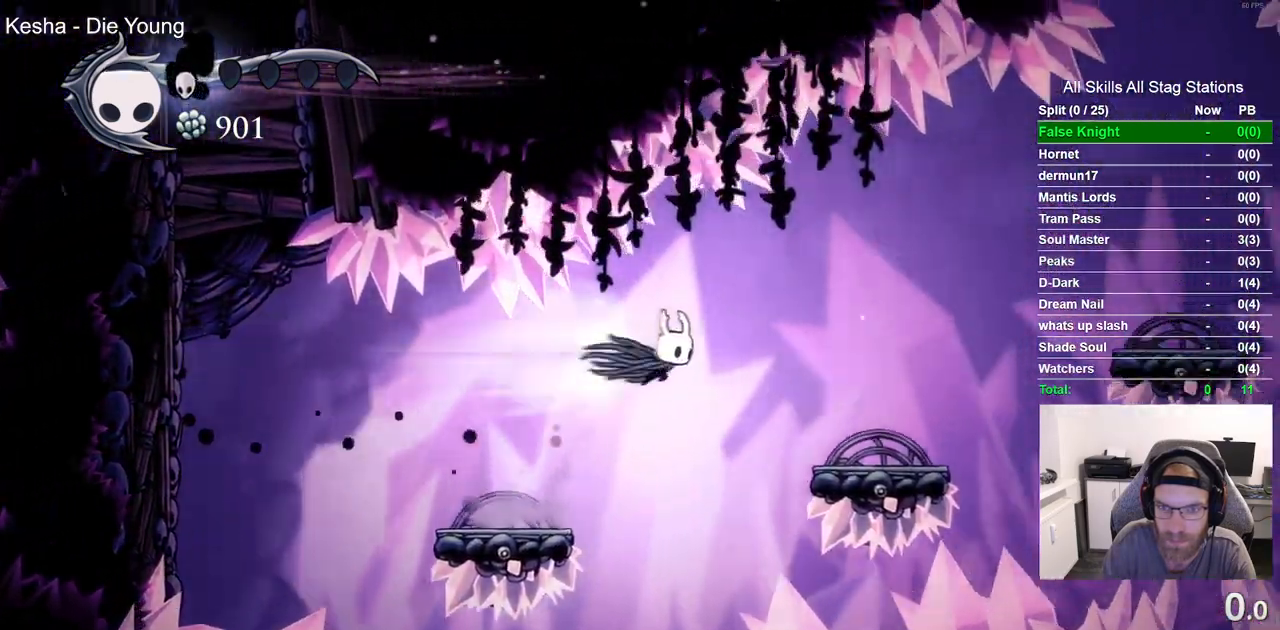
{"buttons": ["CROSS", "DPAD_RIGHT"], "left_stick": "center", "right_stick": "center", "events": [[33, "R1", "up"], [50, "R2", "up"]]}
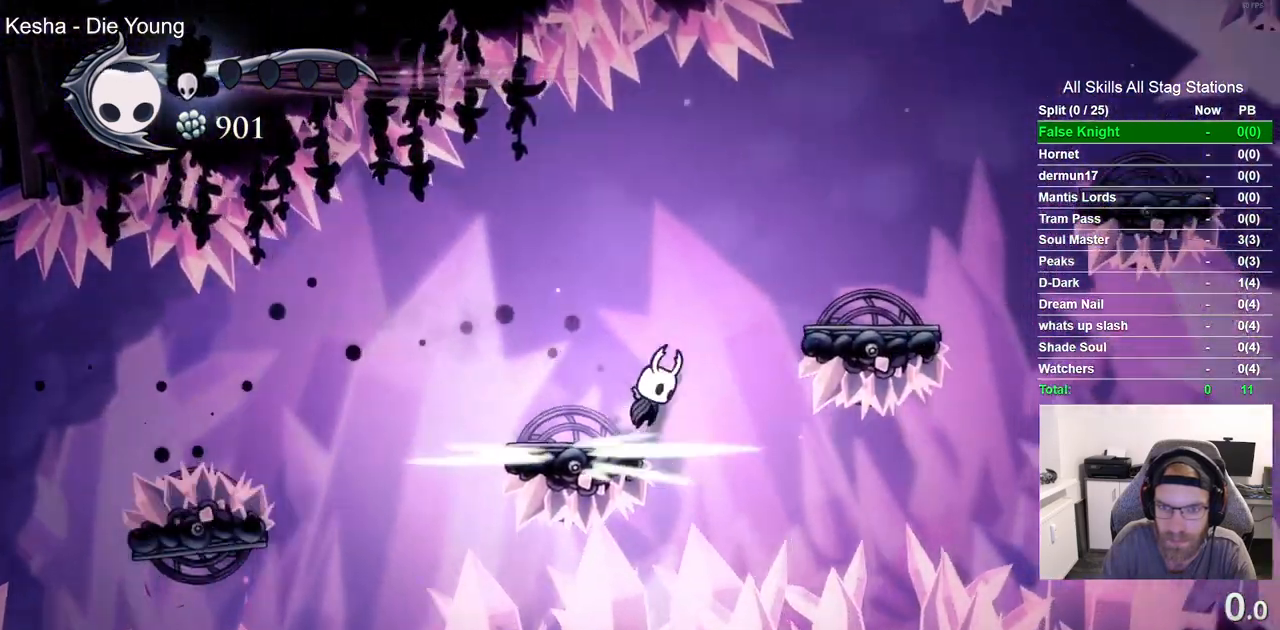
{"buttons": ["DPAD_RIGHT"], "left_stick": "center", "right_stick": "center", "events": [[500, "CROSS", "up"]]}
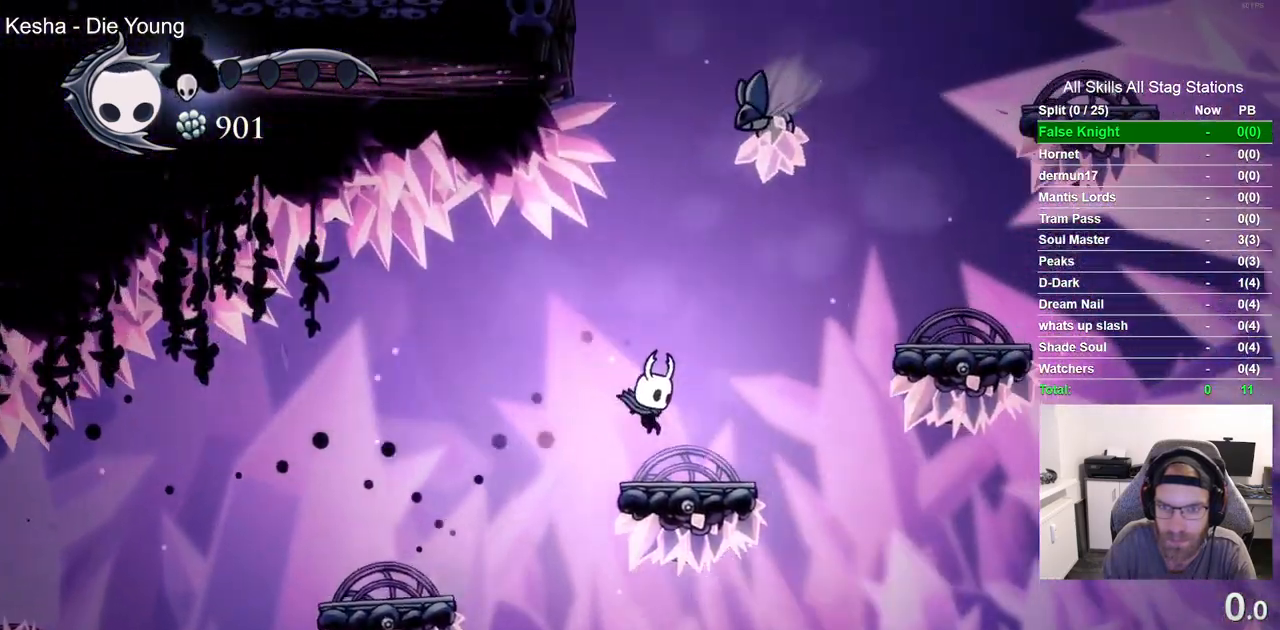
{"buttons": ["DPAD_RIGHT"], "left_stick": "center", "right_stick": "center", "events": [[50, "CROSS", "down"], [467, "CROSS", "up"]]}
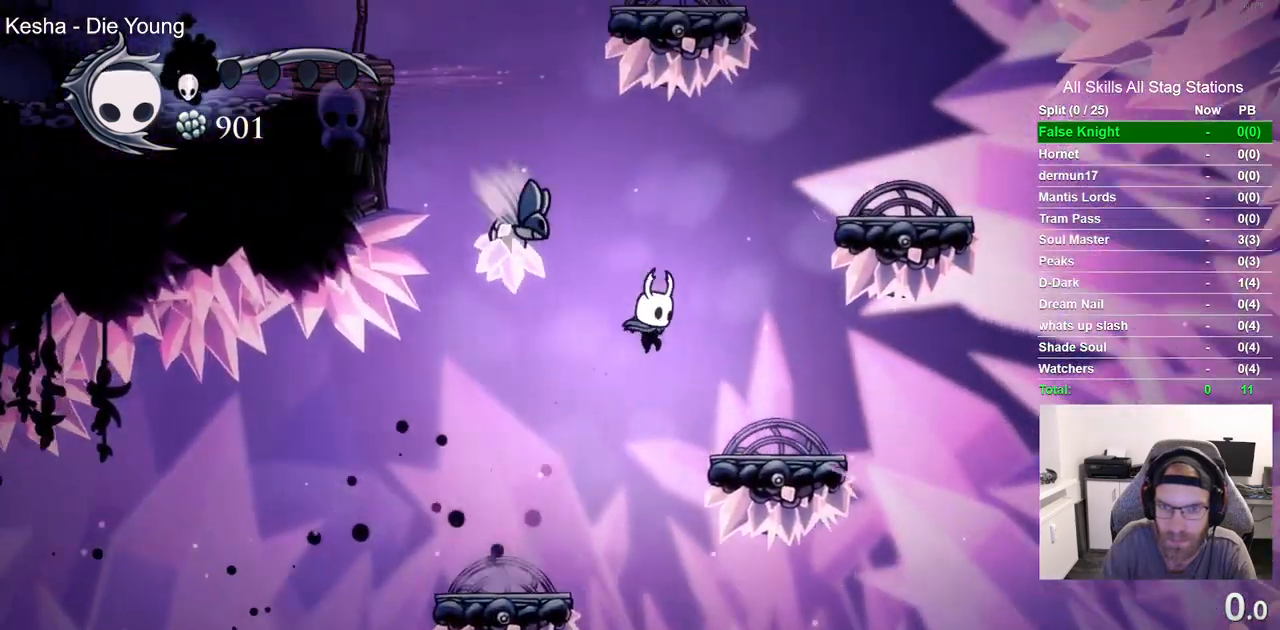
{"buttons": ["CROSS"], "left_stick": "center", "right_stick": "center", "events": [[233, "DPAD_RIGHT", "up"], [283, "CROSS", "down"]]}
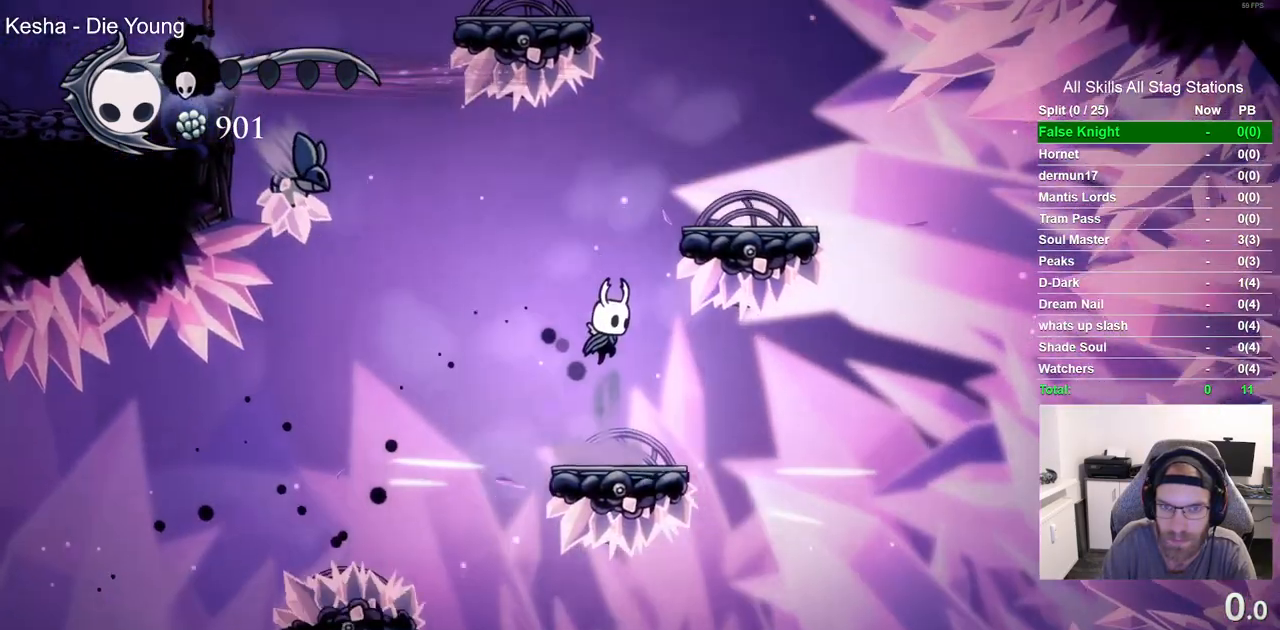
{"buttons": ["CROSS", "DPAD_LEFT"], "left_stick": "center", "right_stick": "center"}
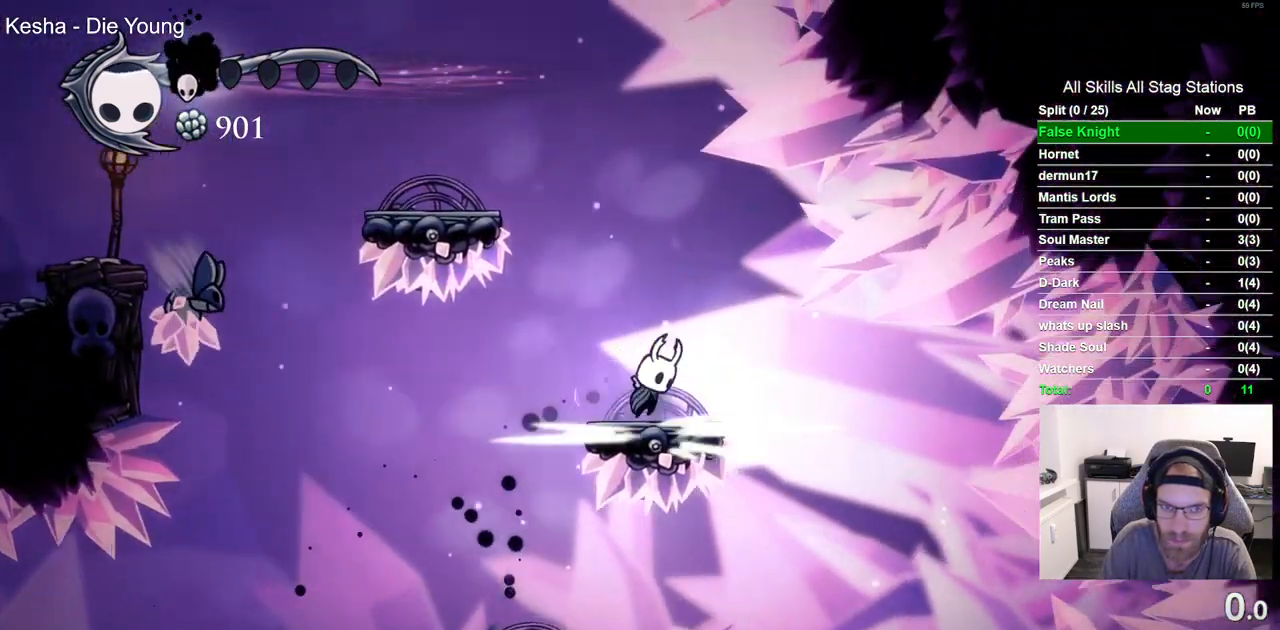
{"buttons": ["CROSS", "R1", "DPAD_LEFT"], "left_stick": "center", "right_stick": "center", "events": [[433, "R1", "down"]]}
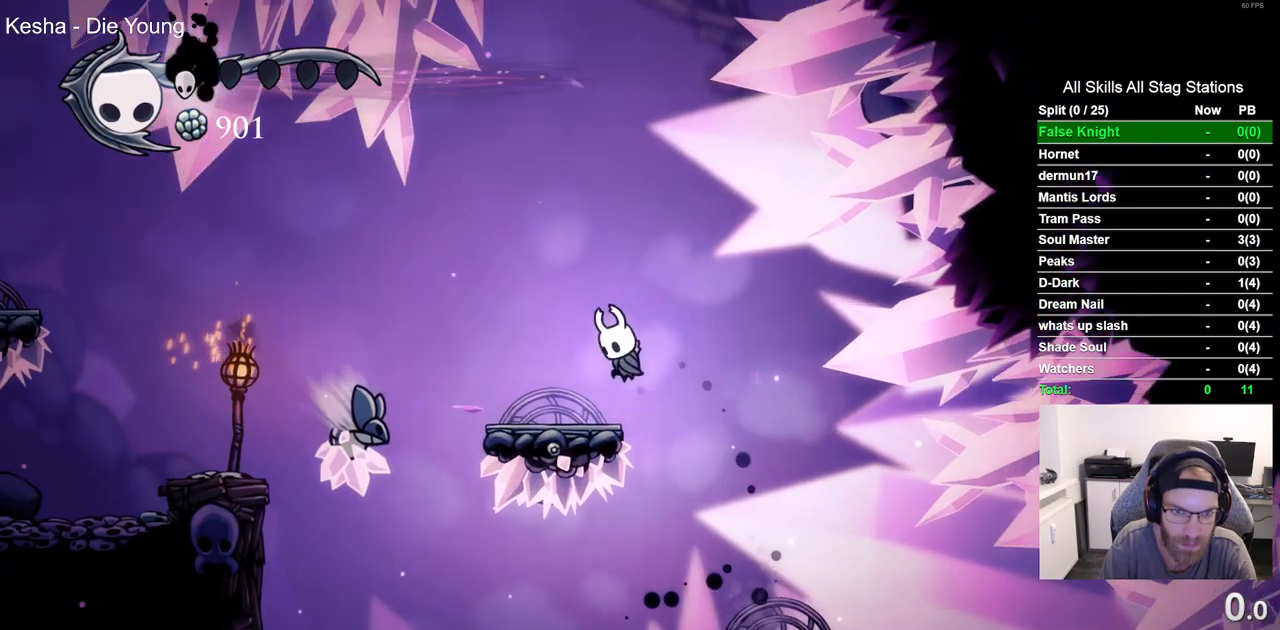
{"buttons": ["R1", "DPAD_LEFT"], "left_stick": "center", "right_stick": "center", "events": [[67, "CROSS", "up"], [67, "R1", "up"], [217, "R1", "down"], [333, "R1", "up"], [433, "R1", "down"]]}
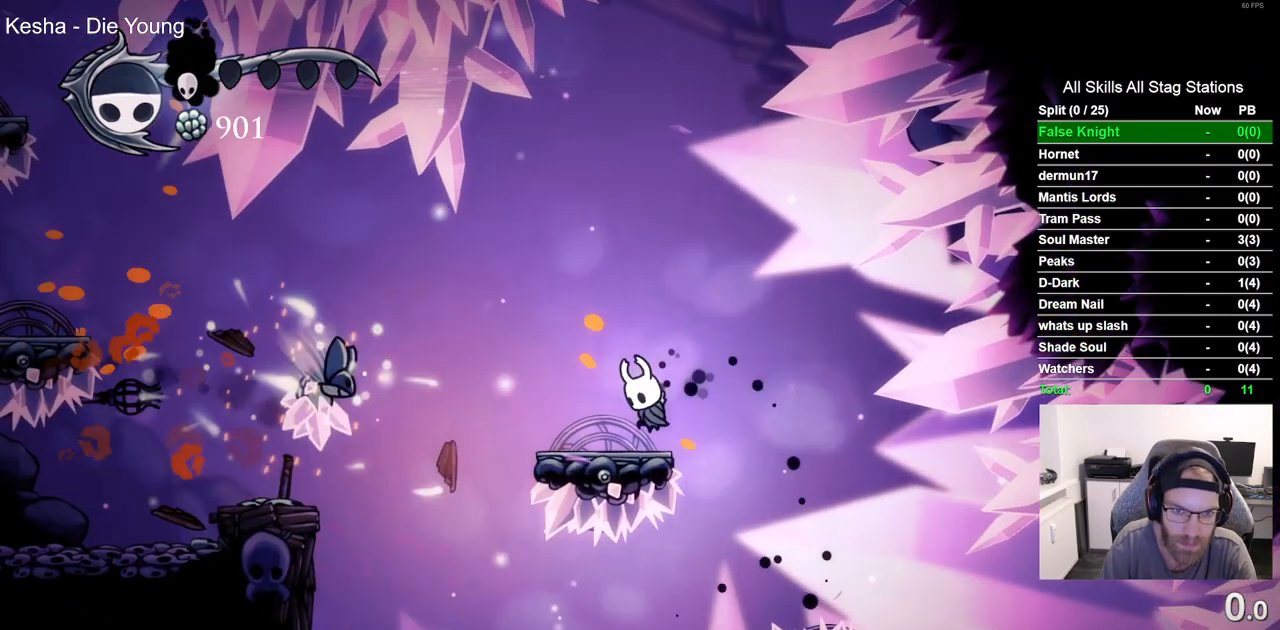
{"buttons": ["DPAD_LEFT"], "left_stick": "center", "right_stick": "center", "events": [[67, "R1", "up"]]}
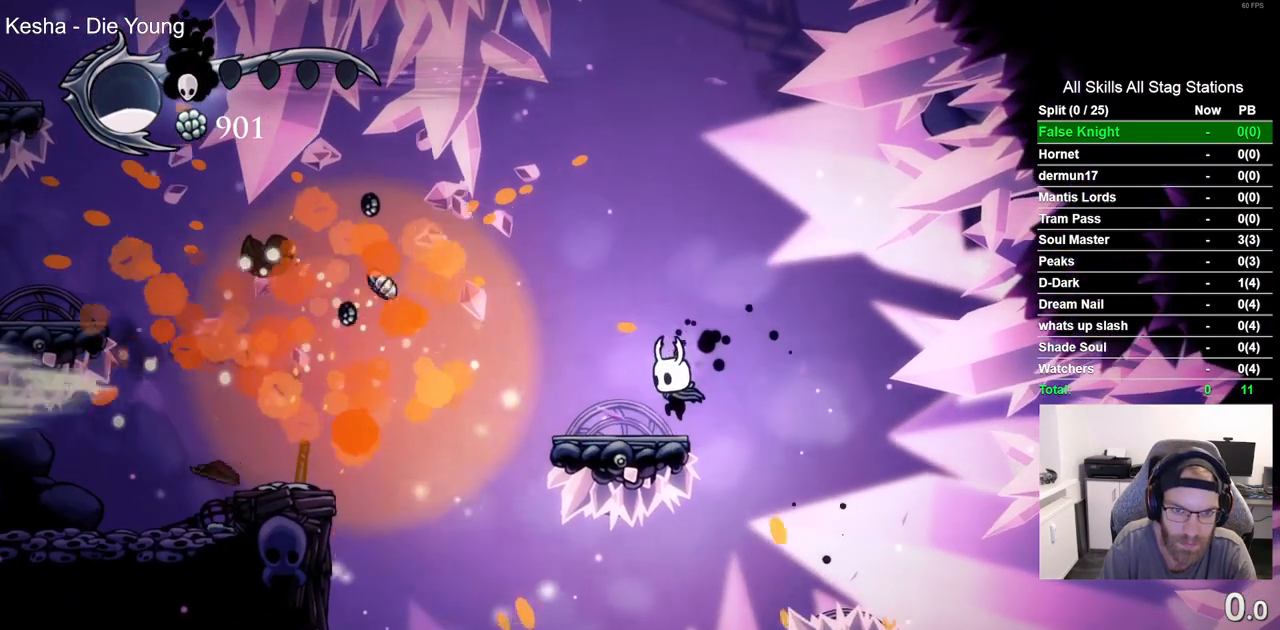
{"buttons": ["CROSS", "DPAD_LEFT"], "left_stick": "center", "right_stick": "center", "events": [[267, "CROSS", "down"]]}
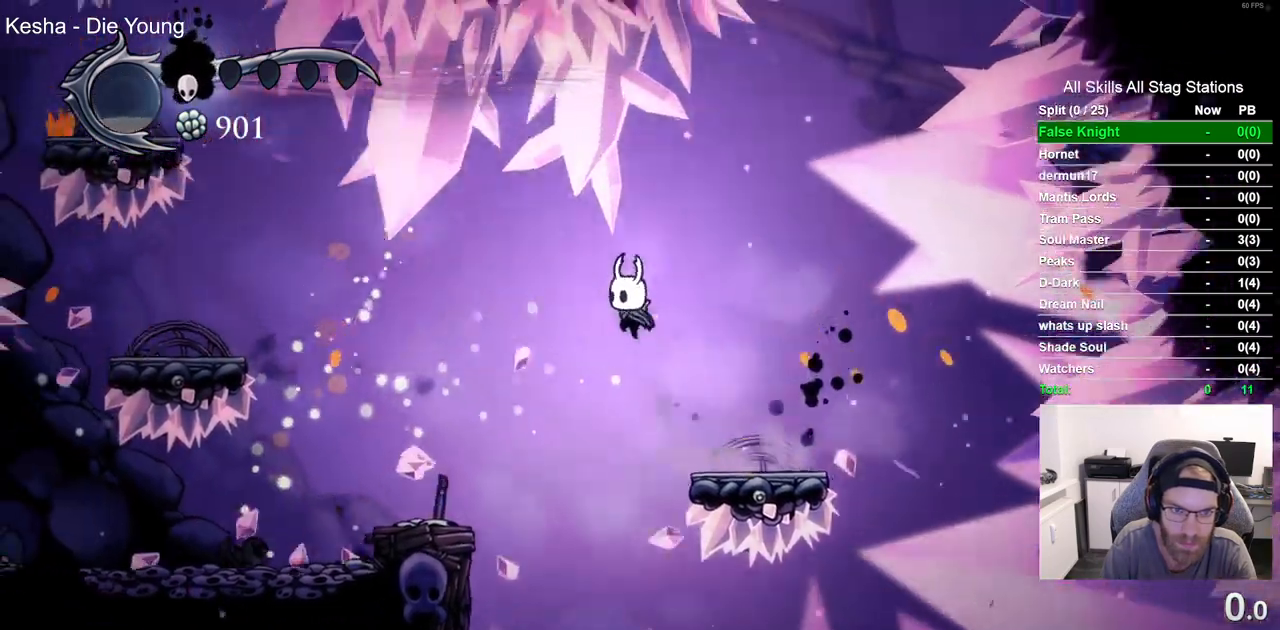
{"buttons": ["CROSS", "DPAD_LEFT"], "left_stick": "center", "right_stick": "center", "events": [[17, "R2", "down"], [83, "R1", "down"], [133, "R1", "up"], [200, "R1", "down"], [250, "R1", "up"], [250, "R2", "up"], [433, "CROSS", "up"], [500, "CROSS", "down"]]}
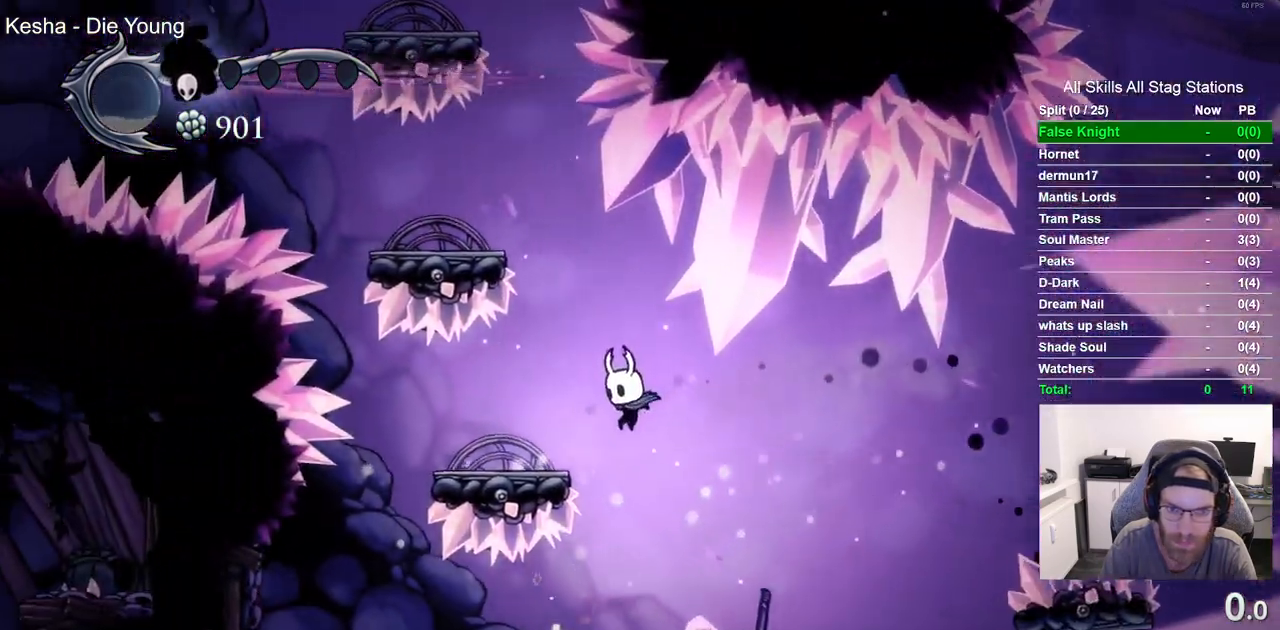
{"buttons": [], "left_stick": "center", "right_stick": "center"}